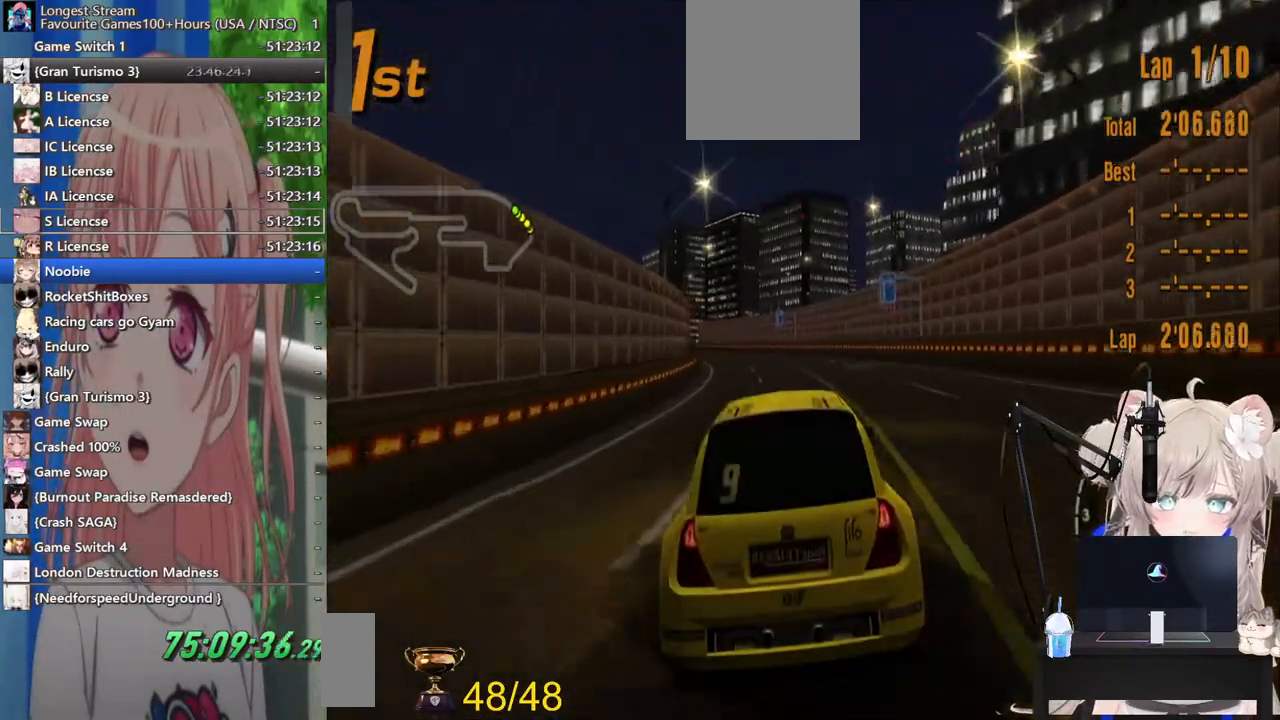
Gameplay with a controller (PlayStation layout); each line is a JSON object with the inputs held at the frame after it. "events" lists button and stick changes between this image and that frame as [ms after this image, input, new state], when the widget could be followed in between. Not read: L1 R1.
{"buttons": ["R2"], "left_stick": "center", "right_stick": "center"}
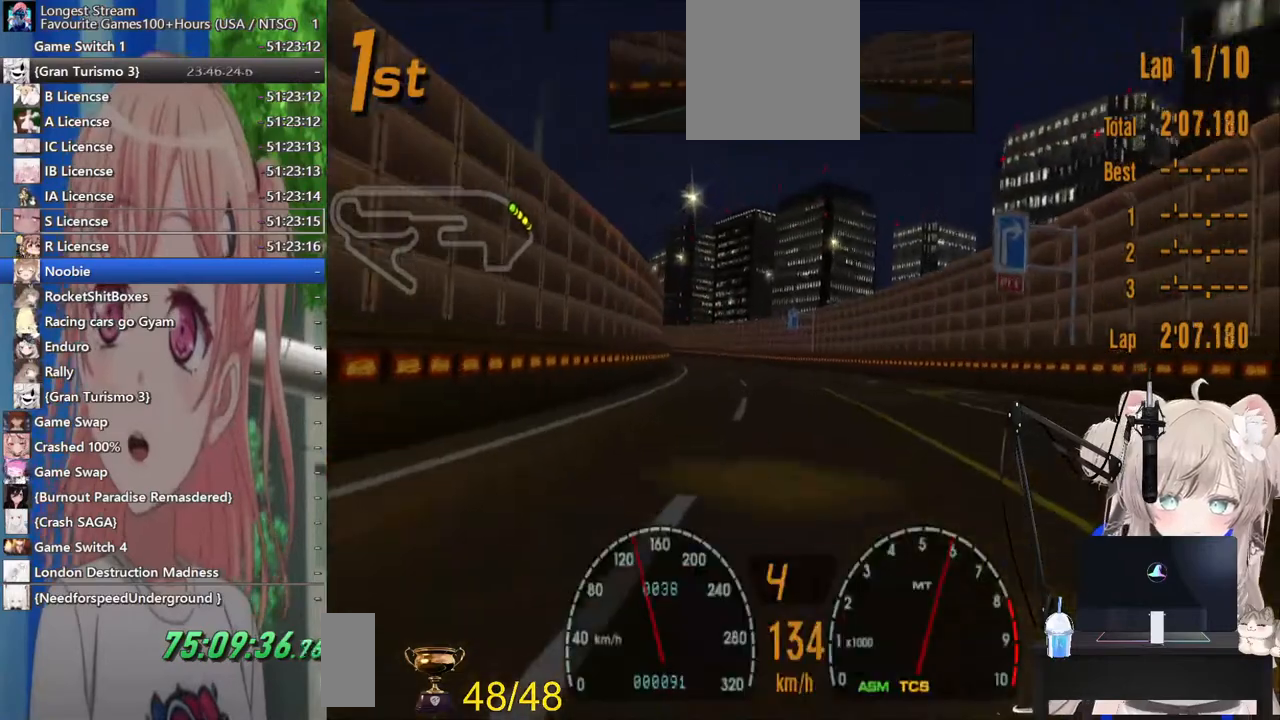
{"buttons": ["R2"], "left_stick": "center", "right_stick": "center", "events": []}
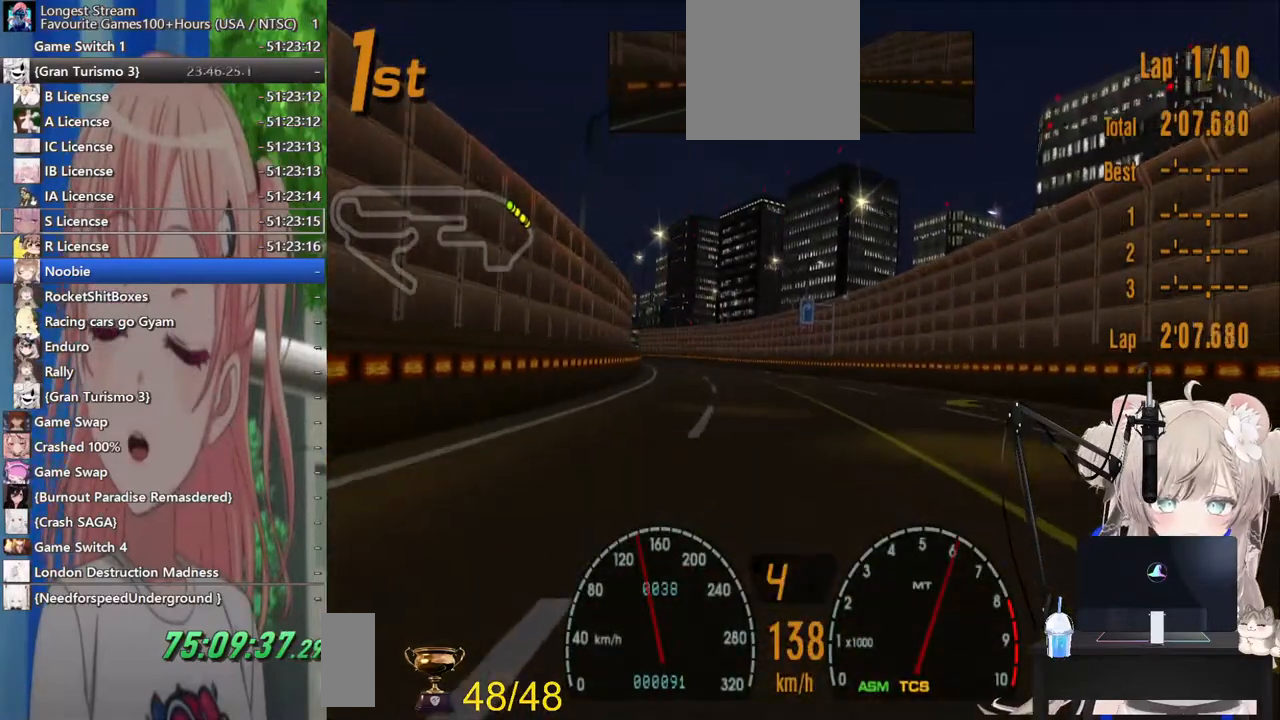
{"buttons": ["R2"], "left_stick": "center", "right_stick": "center", "events": []}
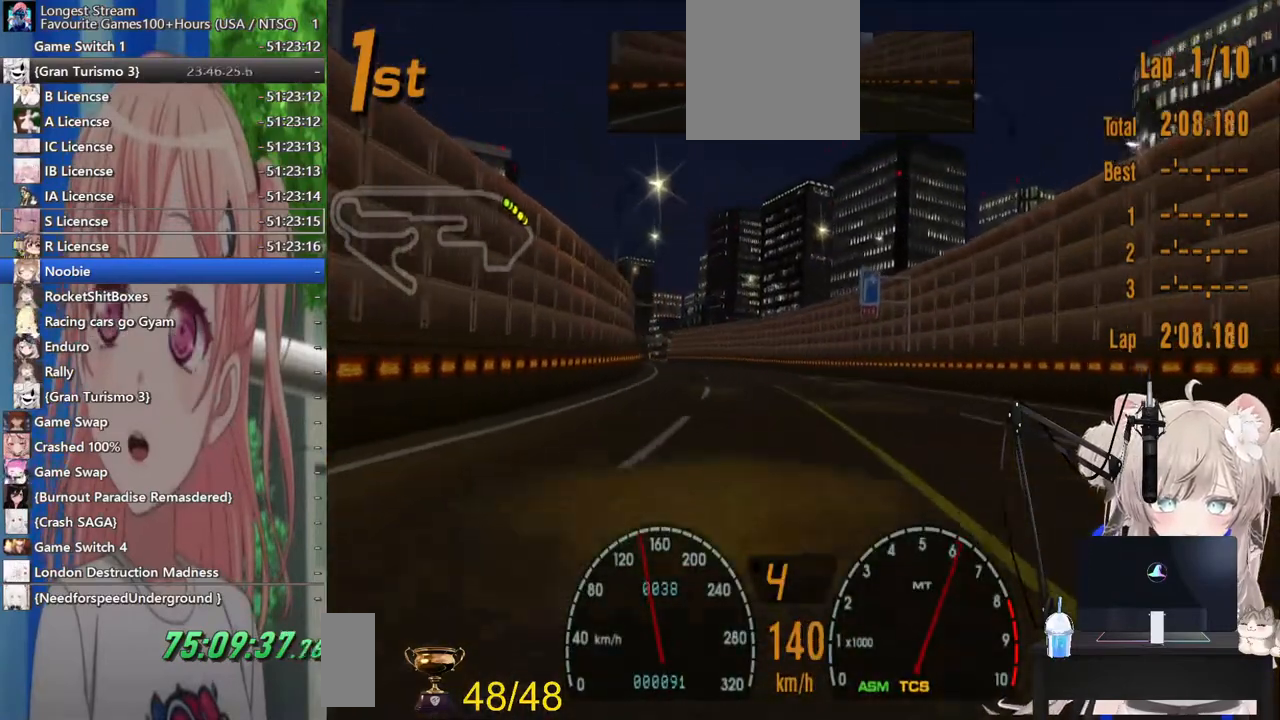
{"buttons": ["R2"], "left_stick": "center", "right_stick": "center", "events": []}
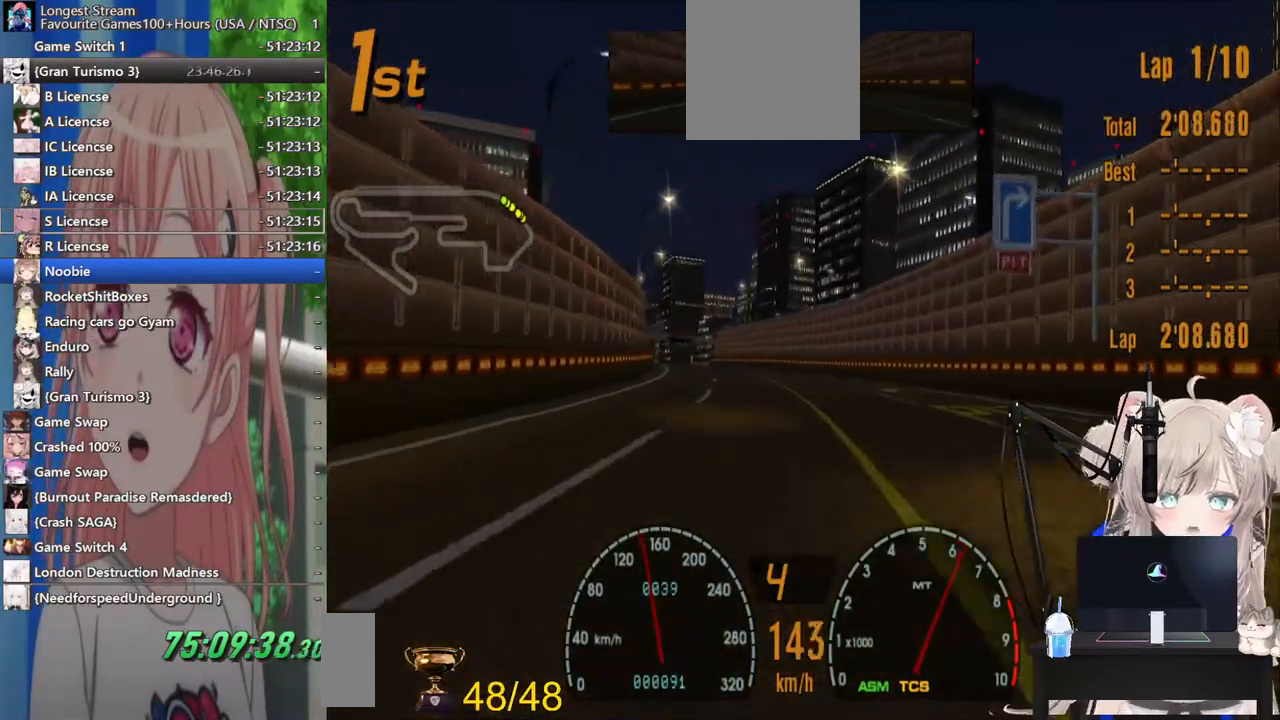
{"buttons": ["R2"], "left_stick": "center", "right_stick": "center", "events": []}
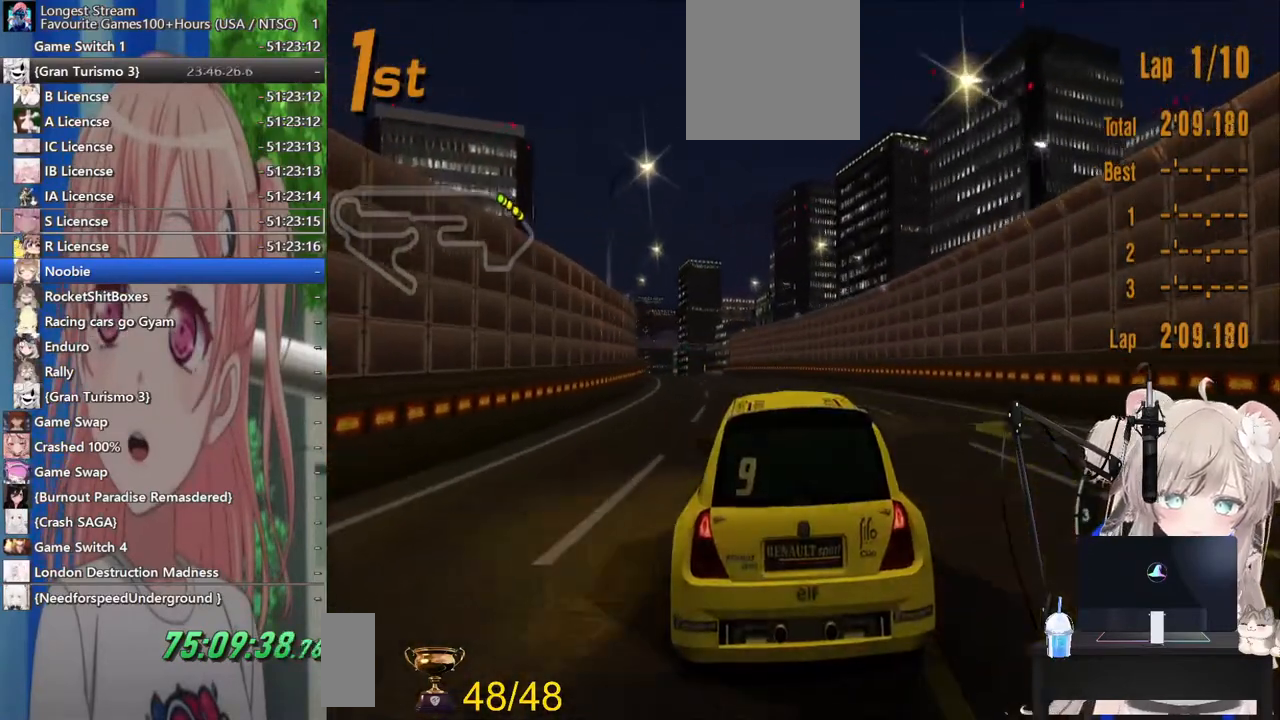
{"buttons": ["R2"], "left_stick": "center", "right_stick": "center", "events": []}
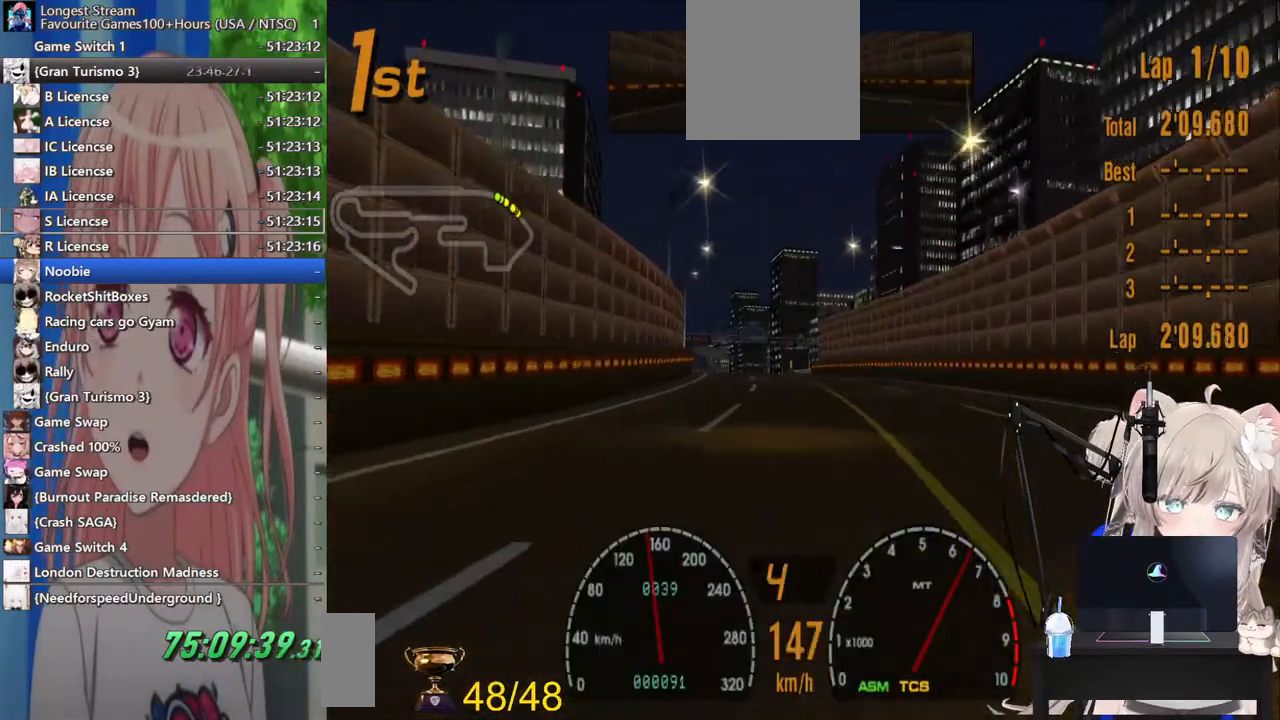
{"buttons": ["R2"], "left_stick": "center", "right_stick": "center", "events": []}
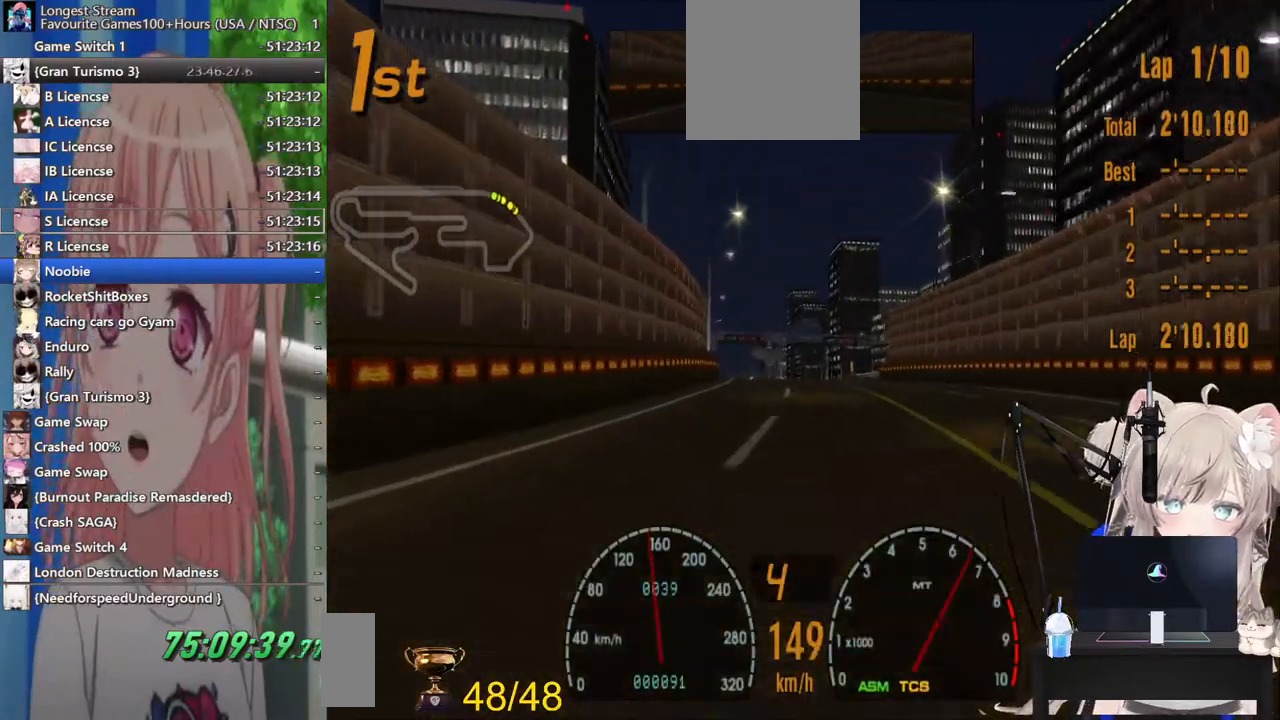
{"buttons": ["R2"], "left_stick": "center", "right_stick": "center", "events": []}
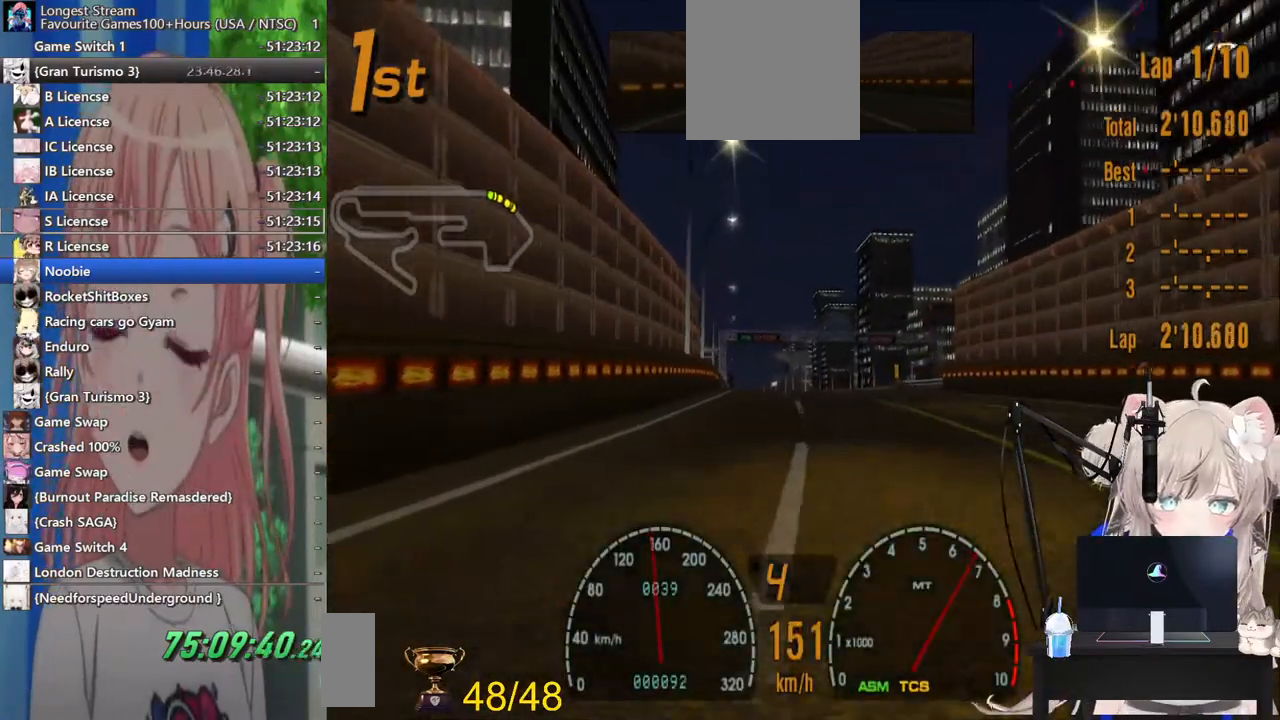
{"buttons": ["R2"], "left_stick": "center", "right_stick": "center", "events": []}
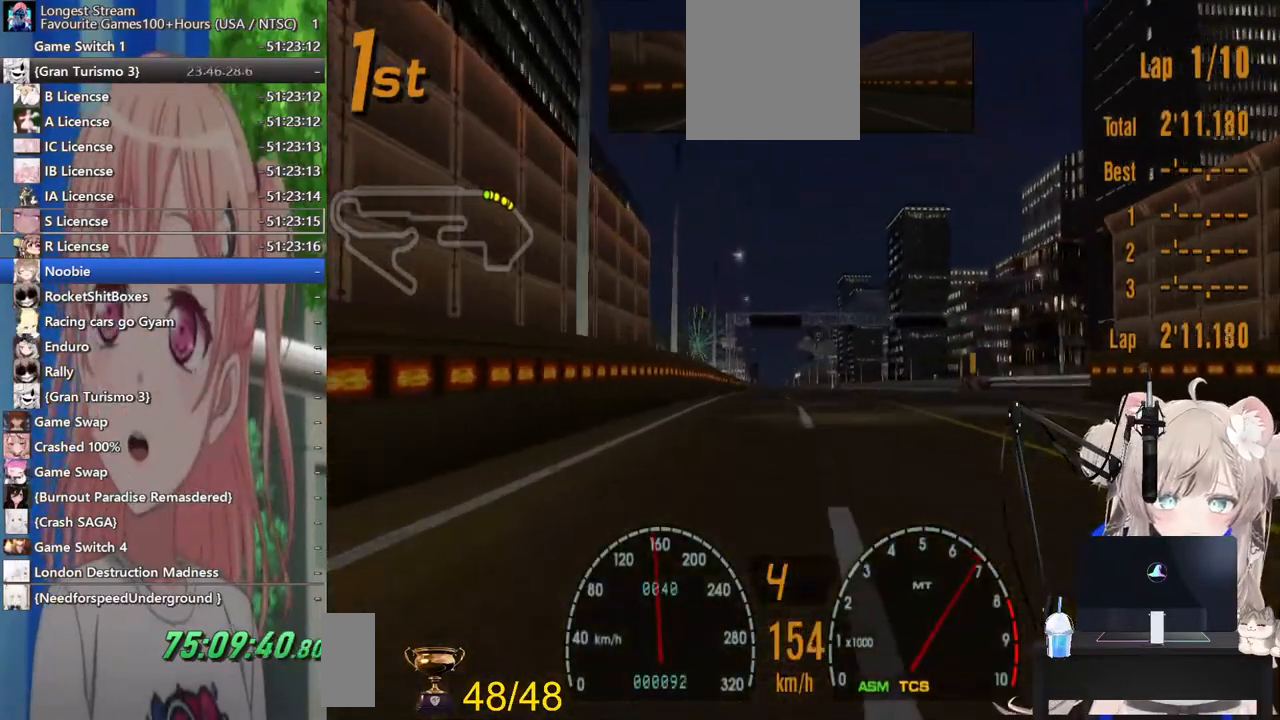
{"buttons": ["R2"], "left_stick": "center", "right_stick": "center", "events": [[233, "CROSS", "down"], [433, "CROSS", "up"]]}